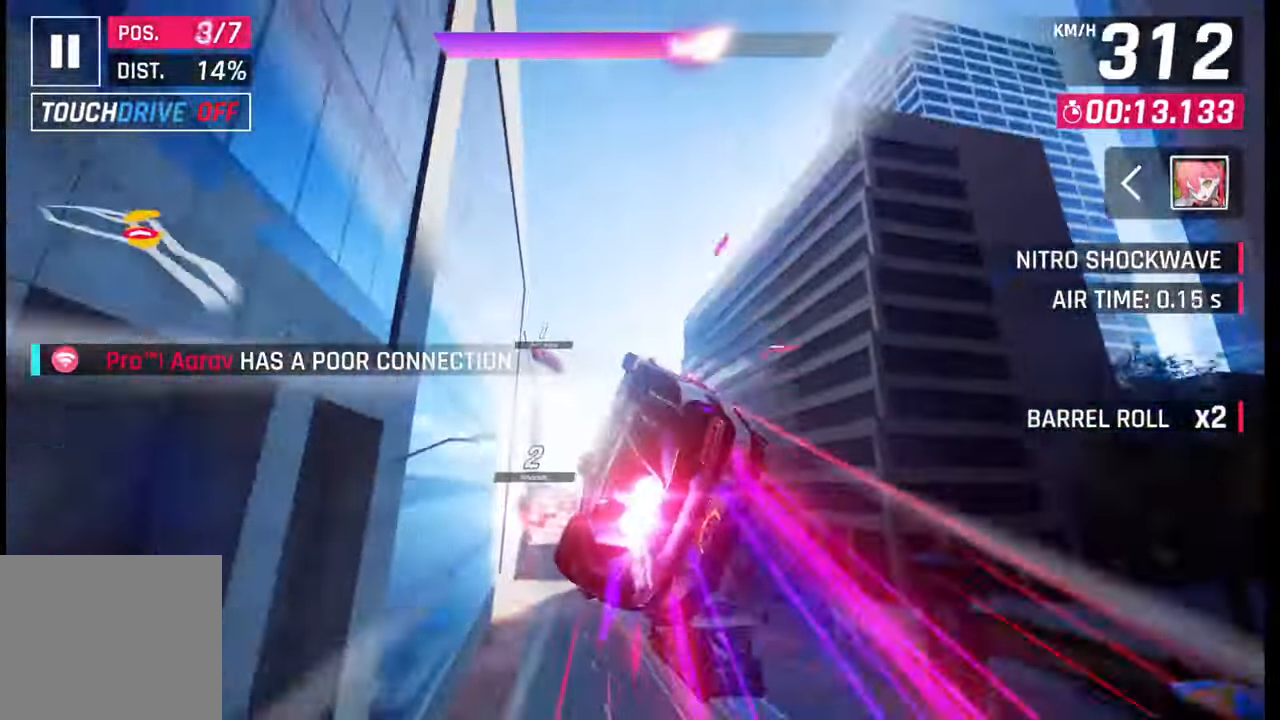
Gameplay with a controller (PlayStation layout); each line is a JSON object with the inputs held at the frame after it. "events" lists button and stick changes between this image and that frame as [ms after this image, input, new state], when the widget could be followed in between.
{"buttons": [], "left_stick": "left", "right_stick": "center", "events": [[67, "left_stick", "left"], [83, "CROSS", "down"], [83, "R1", "down"], [150, "CROSS", "up"], [167, "R1", "up"], [250, "CROSS", "down"], [250, "R1", "down"], [317, "CROSS", "up"], [317, "R1", "up"], [400, "CROSS", "down"], [417, "R1", "down"], [467, "CROSS", "up"], [483, "R1", "up"]]}
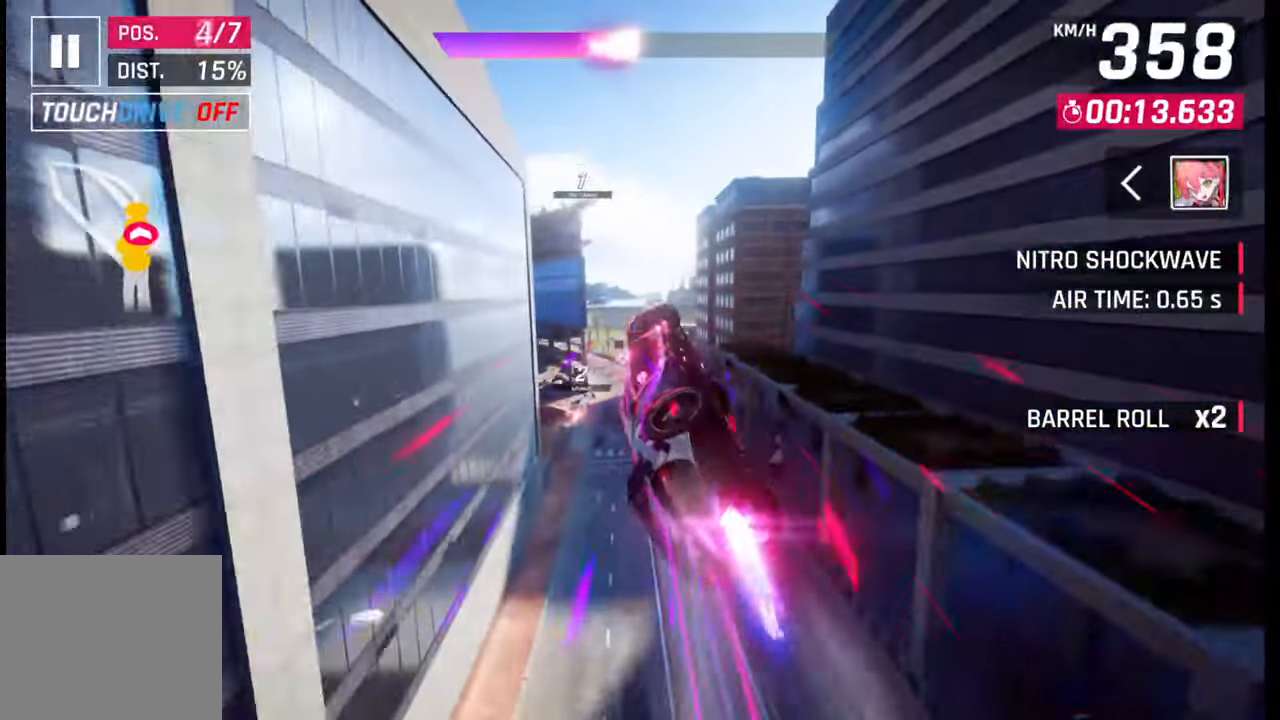
{"buttons": [], "left_stick": "left", "right_stick": "center", "events": [[67, "CROSS", "down"], [83, "R1", "down"], [183, "CROSS", "up"], [183, "R1", "up"]]}
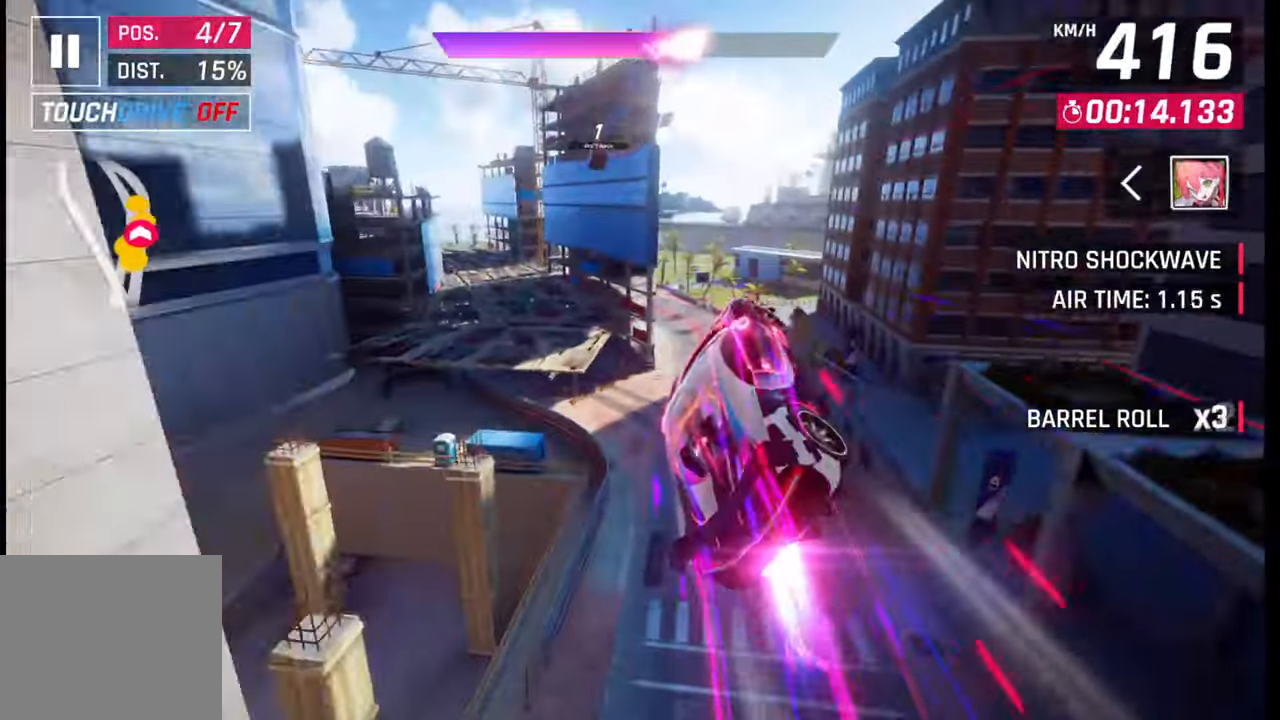
{"buttons": [], "left_stick": "left", "right_stick": "center", "events": [[267, "SQUARE", "down"], [317, "SQUARE", "up"], [450, "CROSS", "down"], [500, "CROSS", "up"]]}
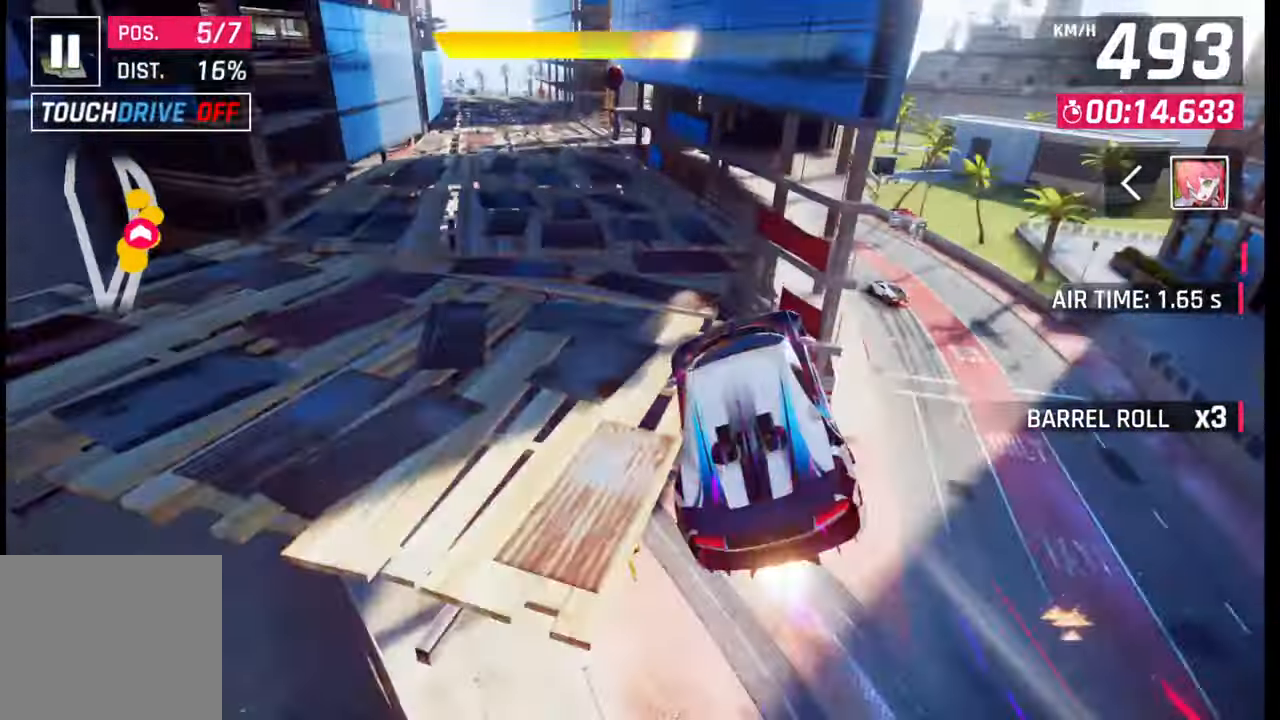
{"buttons": [], "left_stick": "left", "right_stick": "center", "events": [[133, "SQUARE", "down"], [200, "SQUARE", "up"]]}
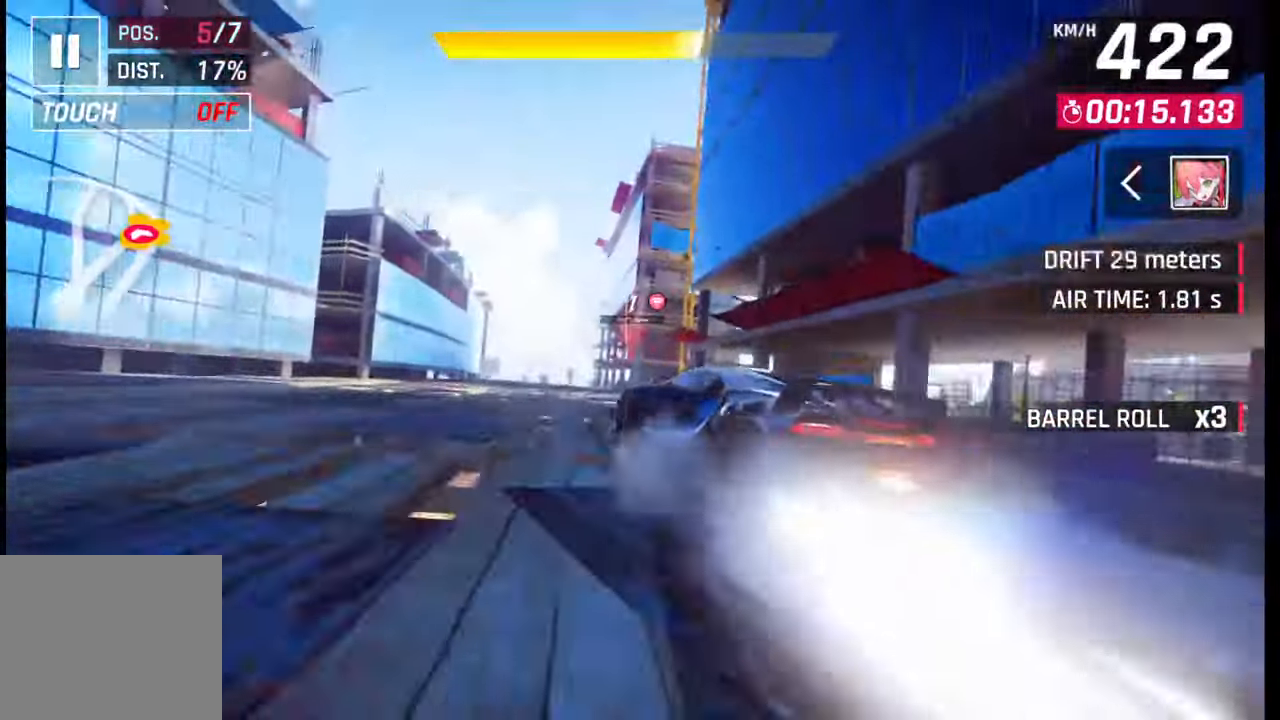
{"buttons": [], "left_stick": "down-left", "right_stick": "center", "events": [[50, "left_stick", "center"], [117, "CROSS", "down"], [167, "CROSS", "up"], [250, "left_stick", "left"], [367, "left_stick", "down-left"], [383, "SQUARE", "down"], [417, "CROSS", "down"], [417, "SQUARE", "up"], [433, "CROSS", "up"]]}
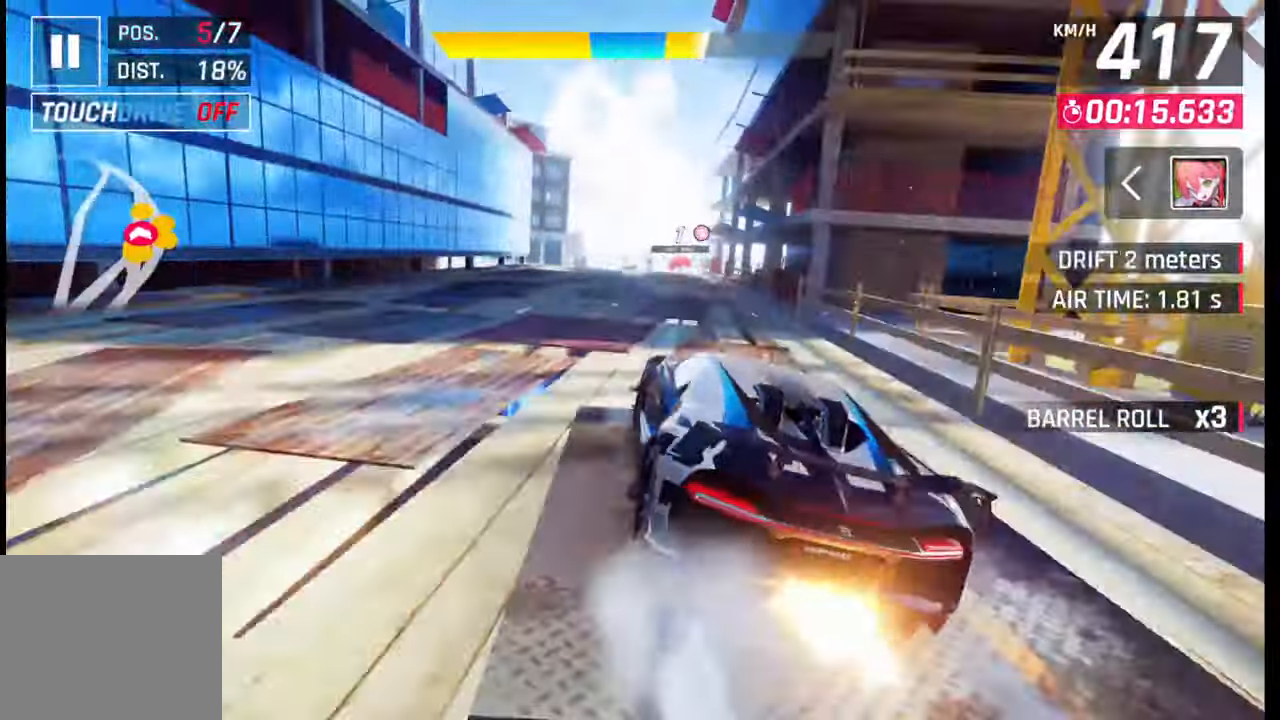
{"buttons": ["SQUARE"], "left_stick": "right", "right_stick": "center", "events": [[17, "left_stick", "left"], [150, "left_stick", "center"], [417, "left_stick", "right"], [467, "SQUARE", "down"]]}
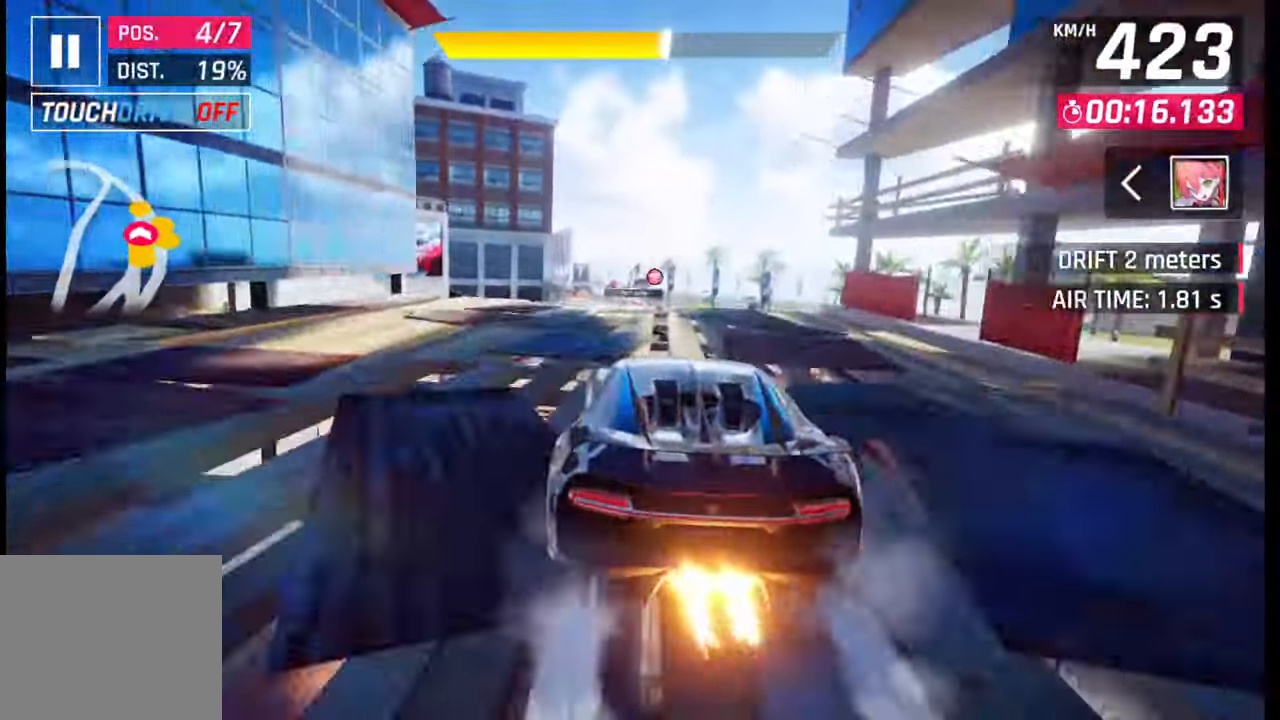
{"buttons": ["R1"], "left_stick": "left", "right_stick": "center", "events": [[17, "SQUARE", "up"], [100, "SQUARE", "down"], [100, "left_stick", "center"], [150, "SQUARE", "up"], [167, "left_stick", "left"], [233, "CROSS", "down"], [233, "R1", "down"], [283, "CROSS", "up"], [317, "R1", "up"], [383, "CROSS", "down"], [383, "R1", "down"], [433, "CROSS", "up"], [450, "R1", "up"], [500, "R1", "down"]]}
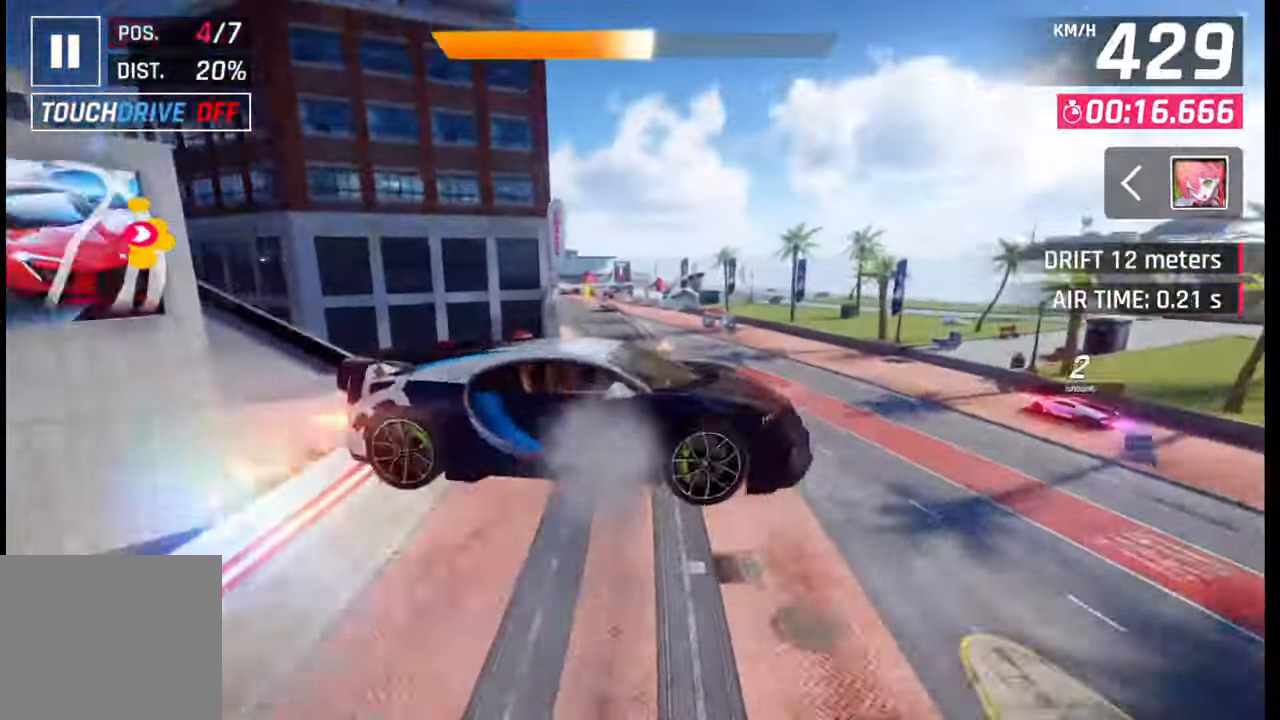
{"buttons": [], "left_stick": "left", "right_stick": "center", "events": [[17, "CROSS", "down"], [117, "CROSS", "up"], [133, "R1", "up"], [300, "SQUARE", "down"], [383, "SQUARE", "up"]]}
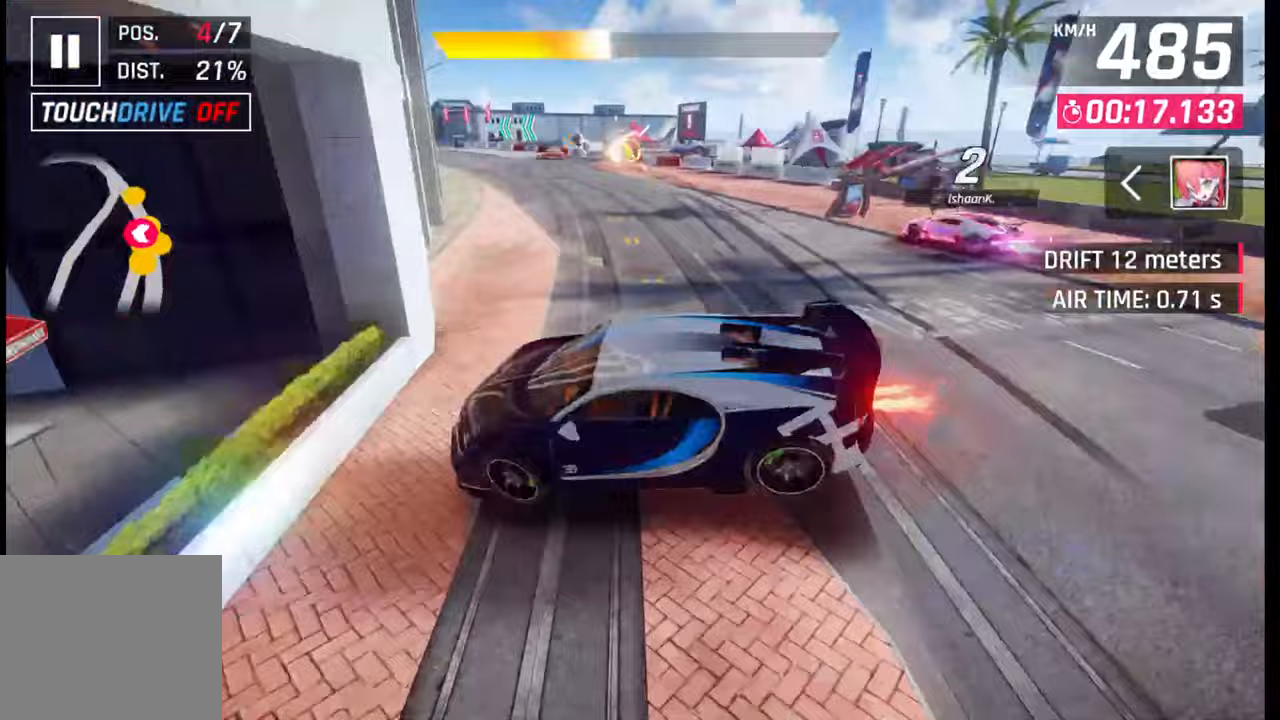
{"buttons": ["R1"], "left_stick": "left", "right_stick": "center", "events": [[467, "R1", "down"]]}
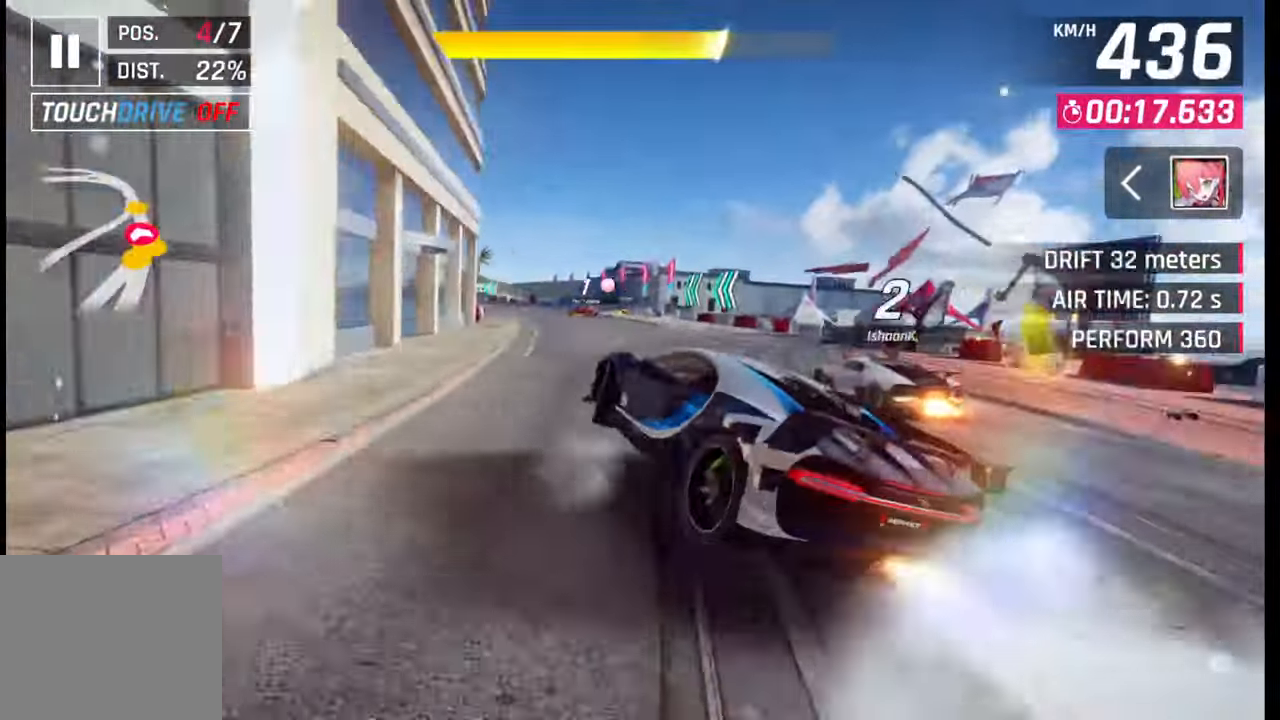
{"buttons": [], "left_stick": "left", "right_stick": "center", "events": [[17, "L1", "down"], [17, "R1", "up"], [117, "L1", "up"]]}
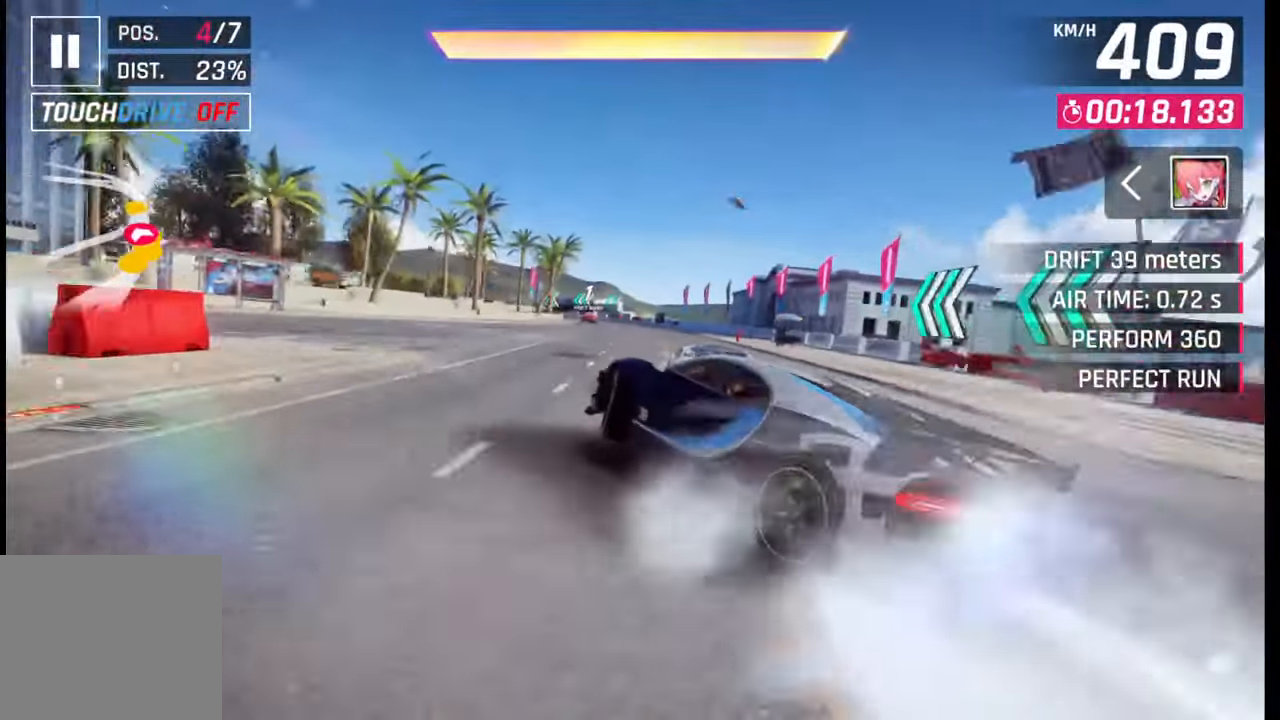
{"buttons": [], "left_stick": "center", "right_stick": "center", "events": [[17, "left_stick", "center"], [83, "SQUARE", "down"], [167, "SQUARE", "up"]]}
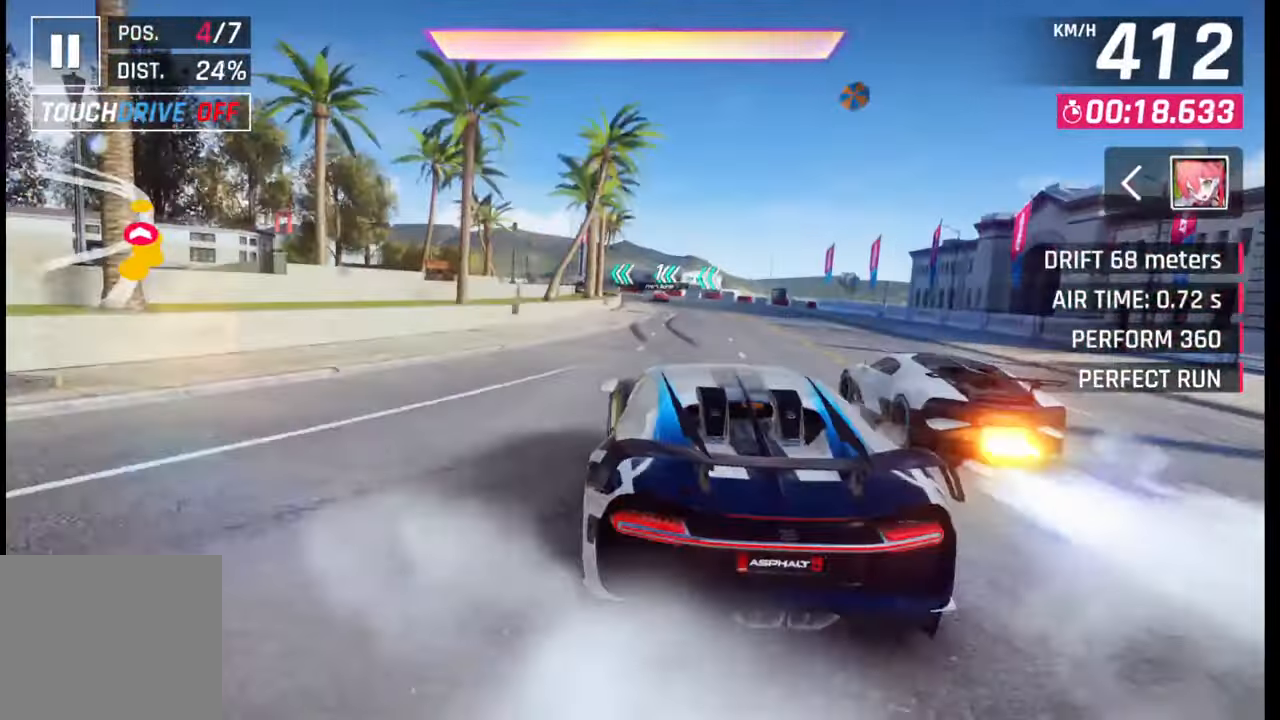
{"buttons": [], "left_stick": "left", "right_stick": "center", "events": [[317, "left_stick", "left"], [350, "CROSS", "down"], [417, "CROSS", "up"]]}
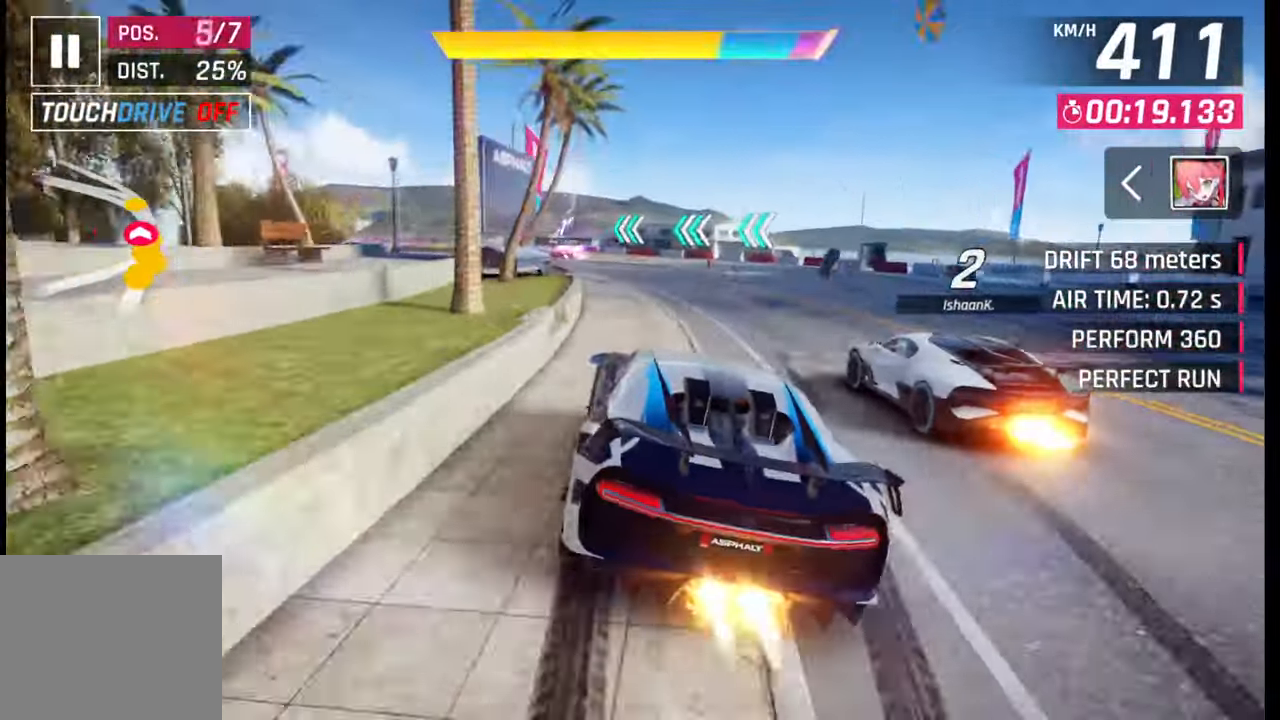
{"buttons": [], "left_stick": "left", "right_stick": "center", "events": [[67, "CROSS", "down"], [167, "CROSS", "up"]]}
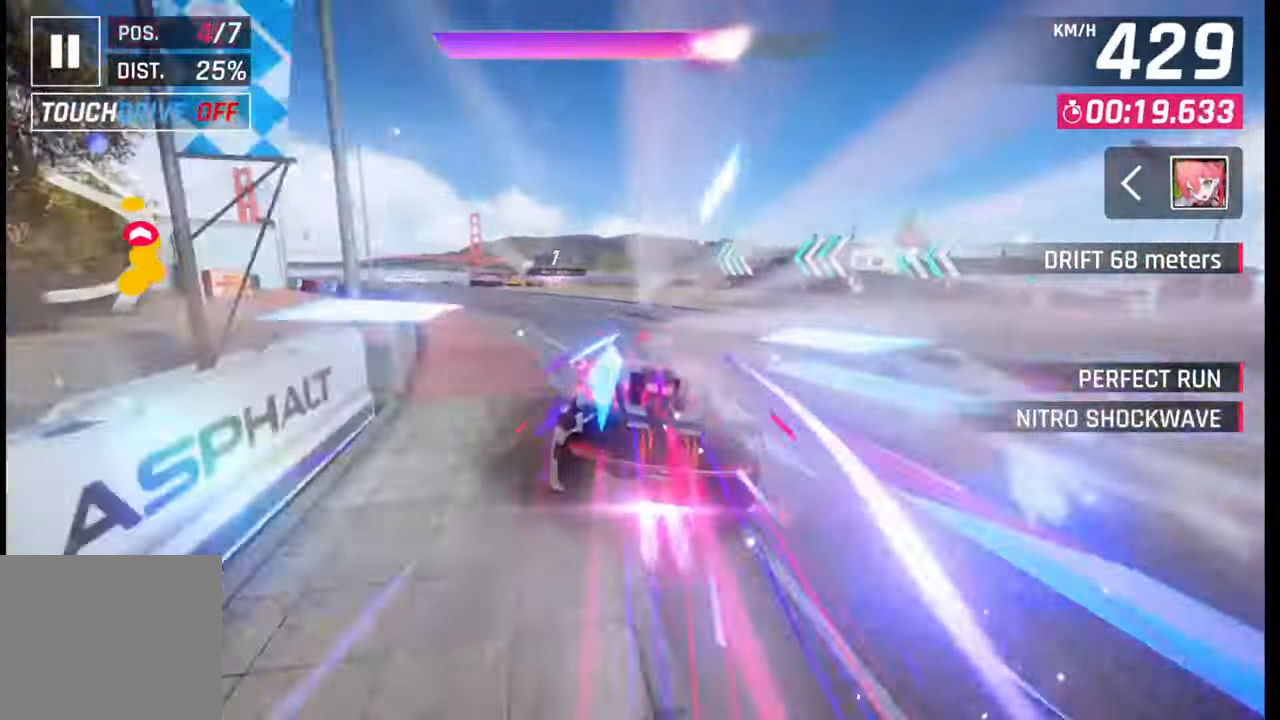
{"buttons": [], "left_stick": "left", "right_stick": "center", "events": []}
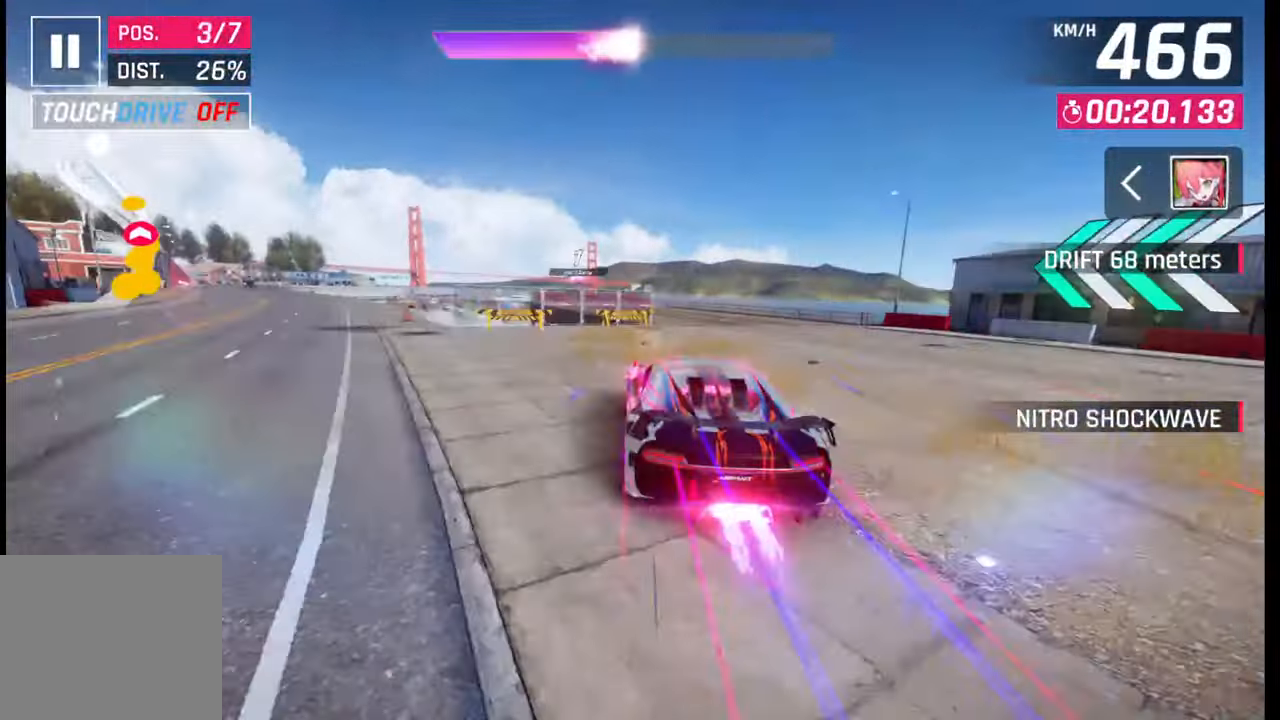
{"buttons": [], "left_stick": "left", "right_stick": "center", "events": []}
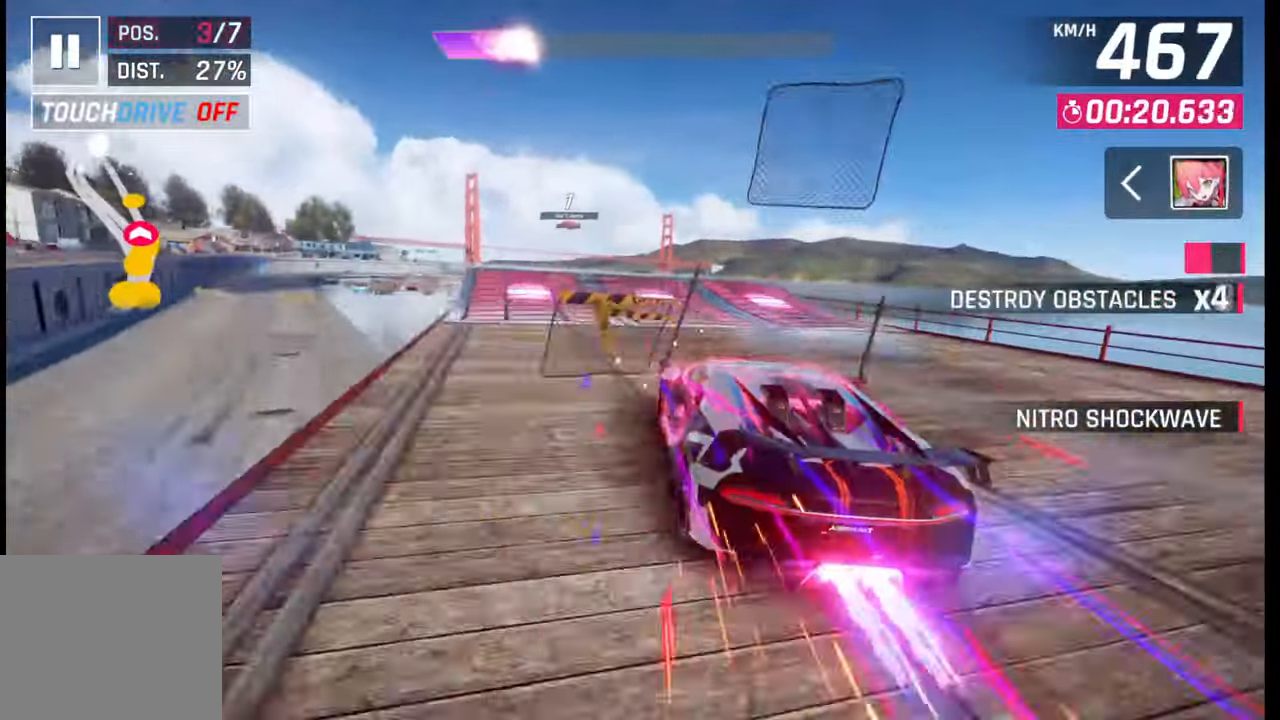
{"buttons": ["CROSS", "R1"], "left_stick": "left", "right_stick": "center", "events": [[133, "SQUARE", "down"], [183, "SQUARE", "up"], [250, "SQUARE", "down"], [317, "SQUARE", "up"], [383, "CROSS", "down"], [383, "R1", "down"], [450, "CROSS", "up"], [450, "R1", "up"], [500, "CROSS", "down"], [500, "R1", "down"]]}
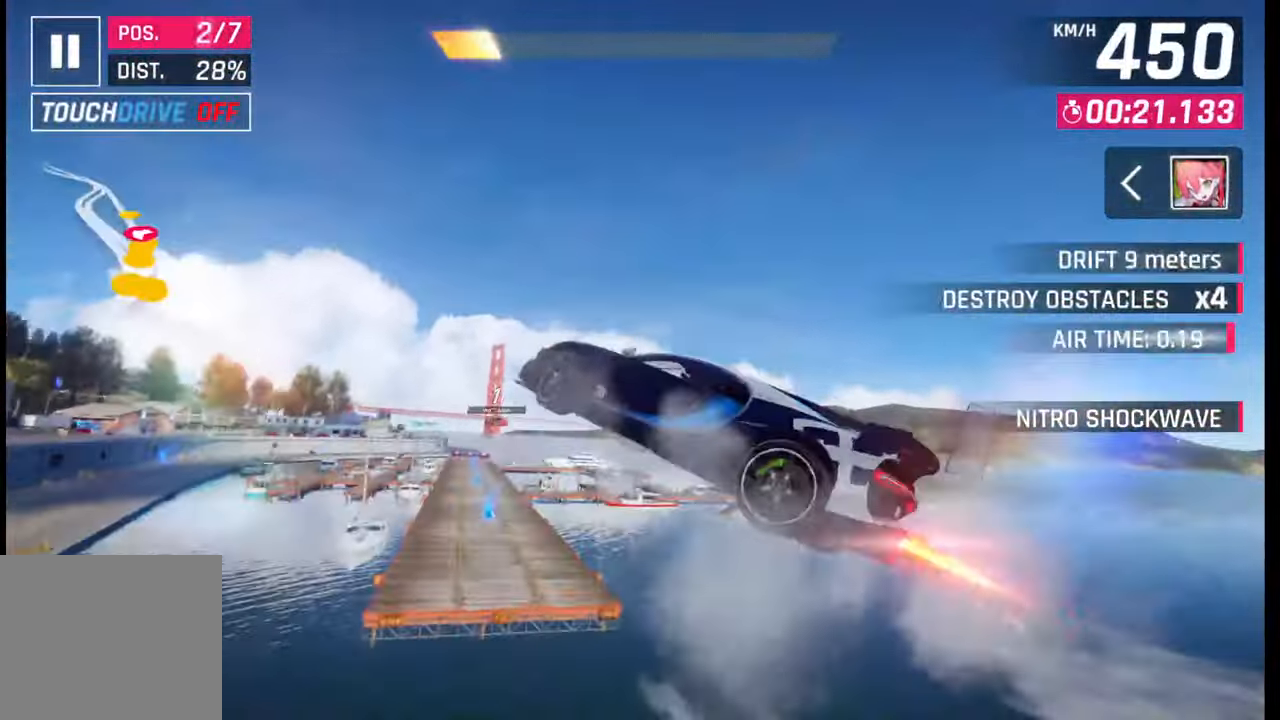
{"buttons": ["CROSS", "R1"], "left_stick": "left", "right_stick": "center", "events": [[83, "CROSS", "up"], [100, "R1", "up"], [167, "CROSS", "down"], [167, "R1", "down"], [250, "CROSS", "up"], [250, "R1", "up"], [317, "CROSS", "down"], [317, "R1", "down"], [400, "CROSS", "up"], [400, "R1", "up"], [450, "R1", "down"], [483, "CROSS", "down"]]}
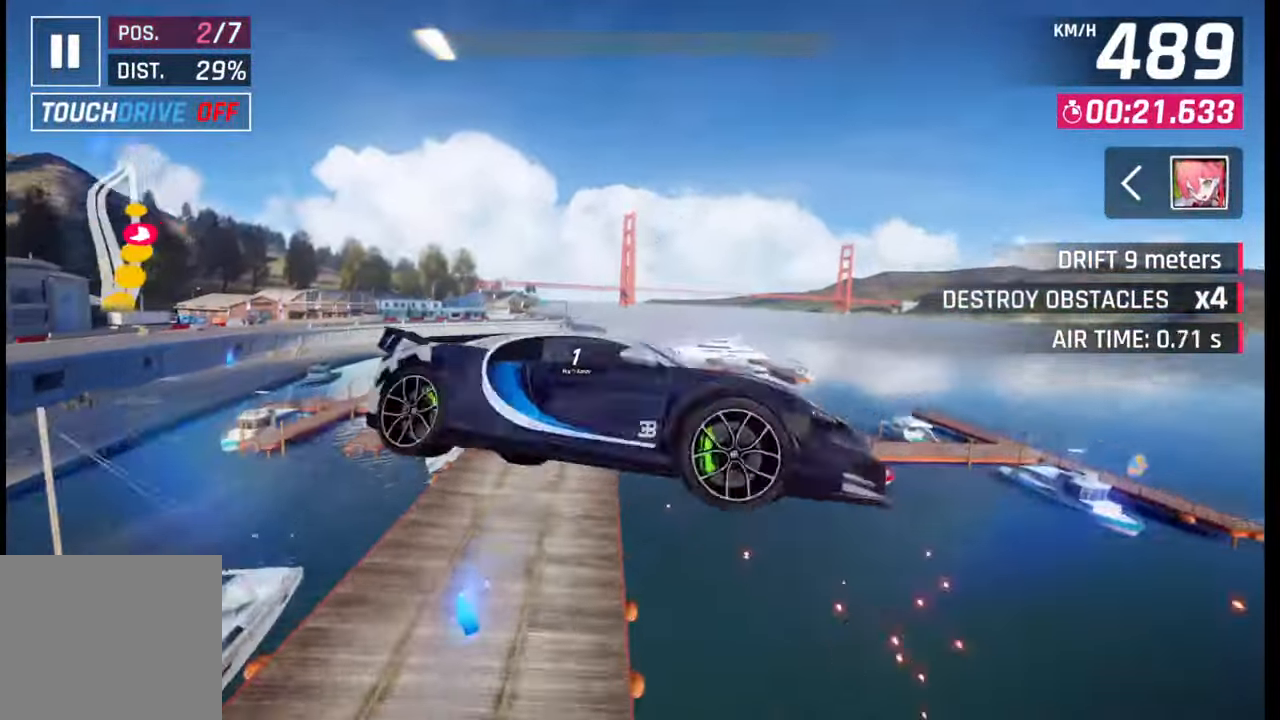
{"buttons": ["CROSS", "R1"], "left_stick": "center", "right_stick": "center", "events": [[50, "CROSS", "up"], [50, "R1", "up"], [117, "CROSS", "down"], [133, "R1", "down"], [200, "CROSS", "up"], [200, "R1", "up"], [283, "CROSS", "down"], [283, "R1", "down"], [350, "CROSS", "up"], [350, "R1", "up"], [417, "left_stick", "center"], [433, "CROSS", "down"], [433, "R1", "down"]]}
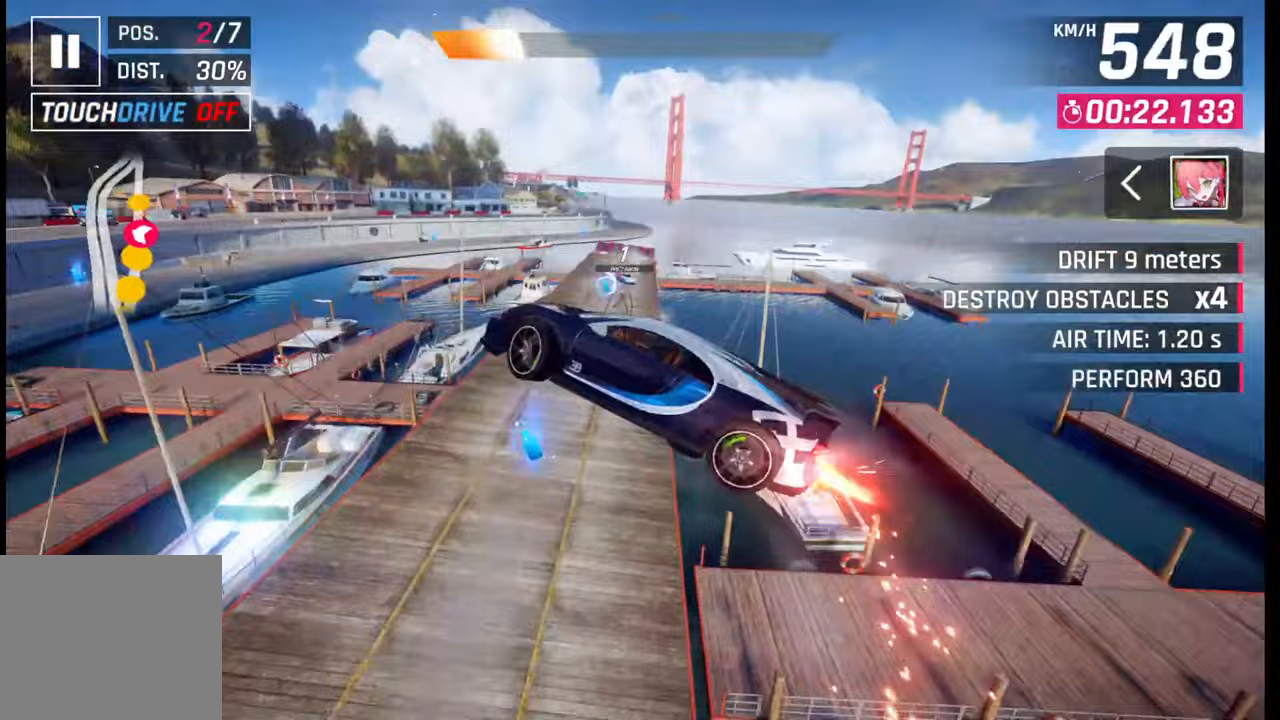
{"buttons": [], "left_stick": "center", "right_stick": "center", "events": [[17, "CROSS", "up"], [17, "R1", "up"], [83, "CROSS", "down"], [83, "R1", "down"], [167, "CROSS", "up"], [167, "R1", "up"], [233, "R1", "down"], [250, "CROSS", "down"], [367, "R1", "up"], [400, "CROSS", "up"]]}
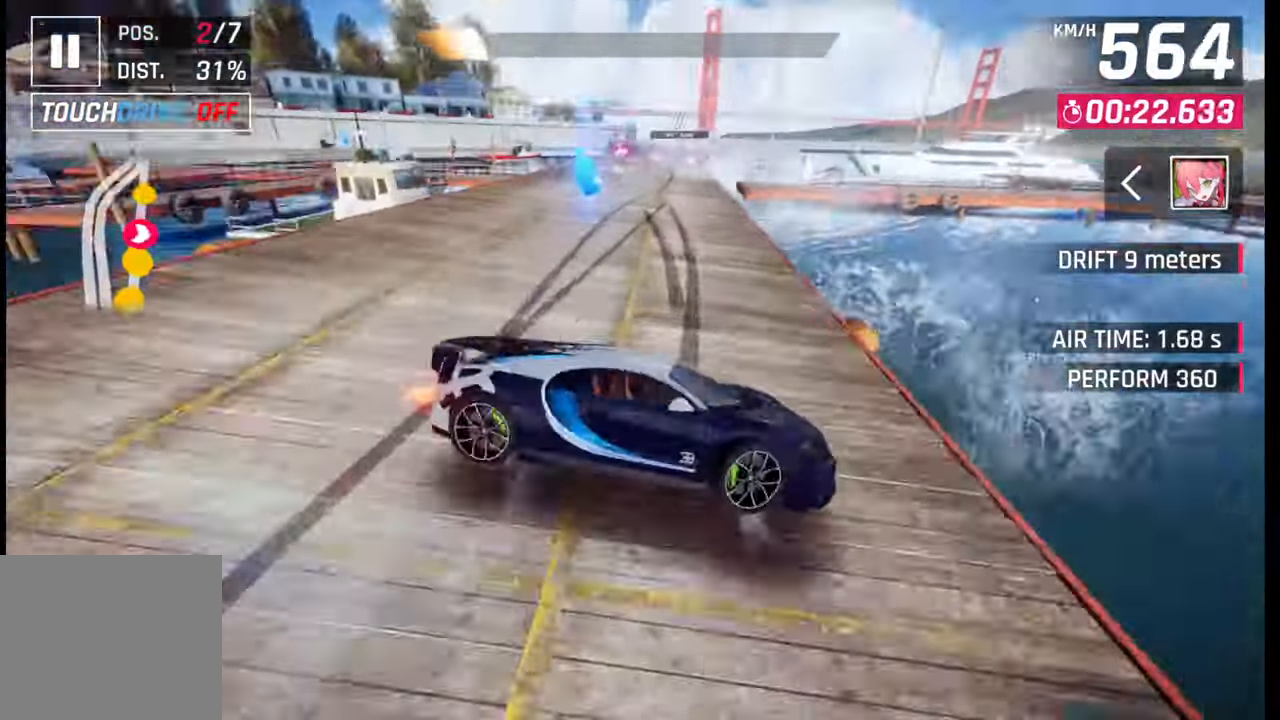
{"buttons": [], "left_stick": "center", "right_stick": "center", "events": [[33, "SQUARE", "down"], [100, "SQUARE", "up"], [217, "left_stick", "right"], [333, "left_stick", "center"]]}
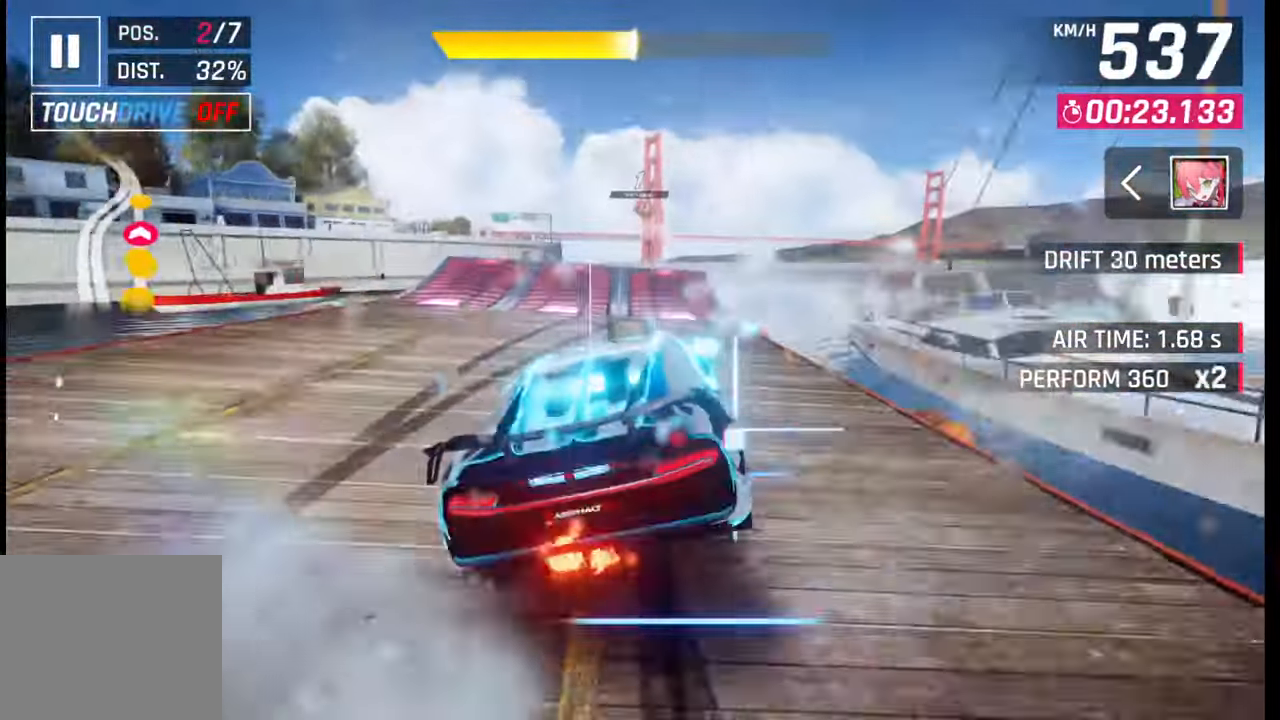
{"buttons": [], "left_stick": "left", "right_stick": "center", "events": [[117, "SQUARE", "down"], [167, "SQUARE", "up"], [250, "CROSS", "down"], [250, "R1", "down"], [333, "CROSS", "up"], [333, "R1", "up"], [383, "CROSS", "down"], [400, "R1", "down"], [467, "CROSS", "up"], [483, "R1", "up"], [483, "left_stick", "left"]]}
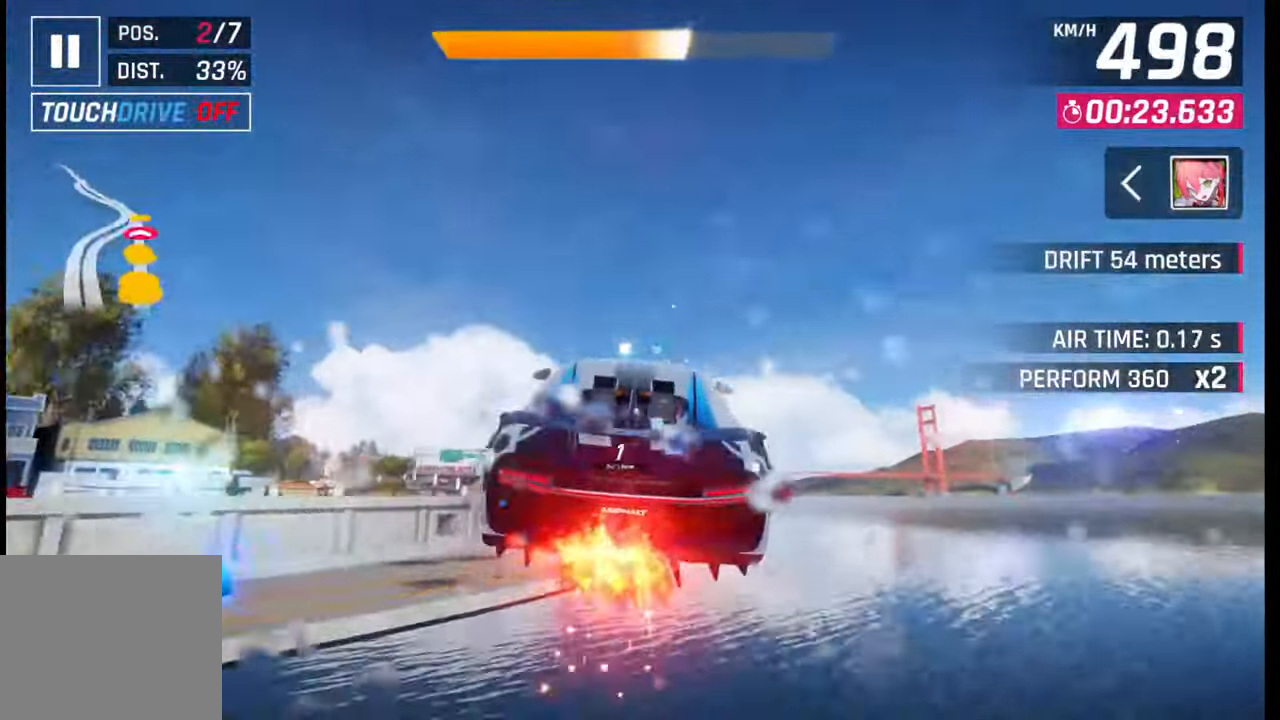
{"buttons": ["R1"], "left_stick": "left", "right_stick": "center", "events": [[50, "CROSS", "down"], [67, "R1", "down"], [150, "CROSS", "up"], [150, "R1", "up"], [217, "R1", "down"], [233, "CROSS", "down"], [300, "CROSS", "up"], [300, "R1", "up"], [383, "CROSS", "down"], [383, "R1", "down"], [450, "CROSS", "up"], [450, "R1", "up"], [500, "R1", "down"]]}
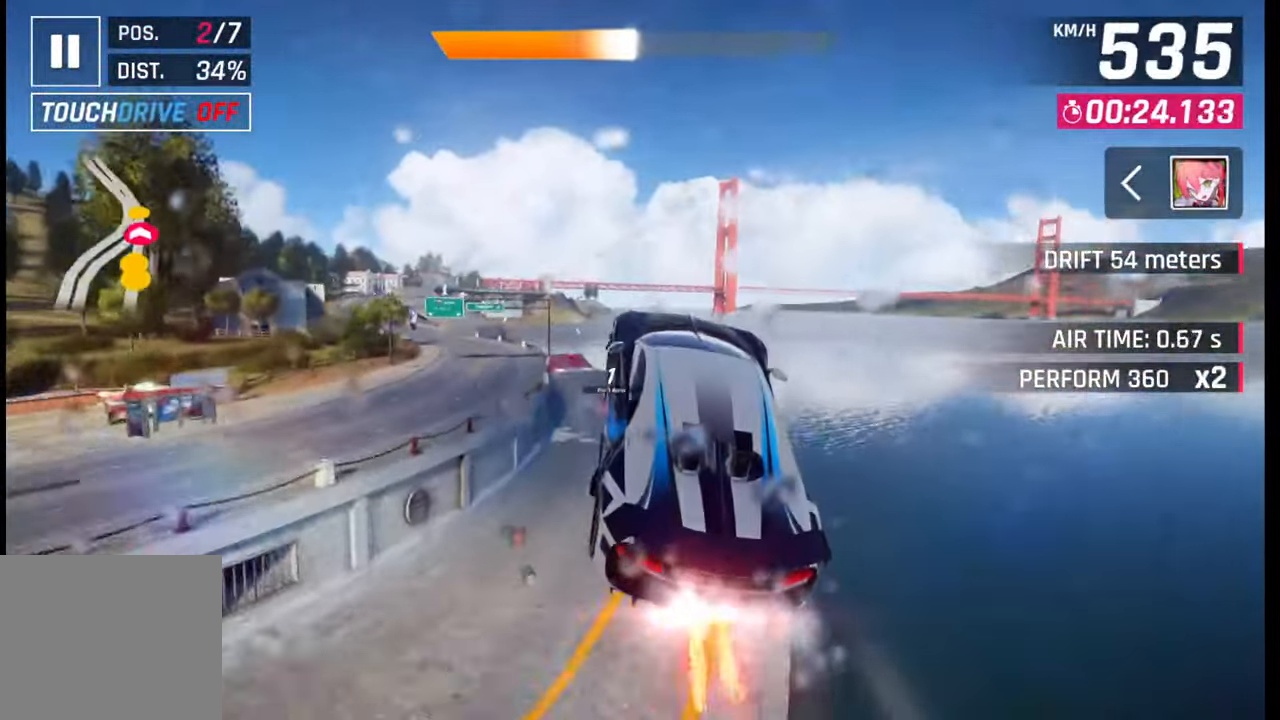
{"buttons": ["SQUARE"], "left_stick": "left", "right_stick": "center", "events": [[33, "CROSS", "down"], [267, "CROSS", "up"], [267, "R1", "up"], [450, "SQUARE", "down"]]}
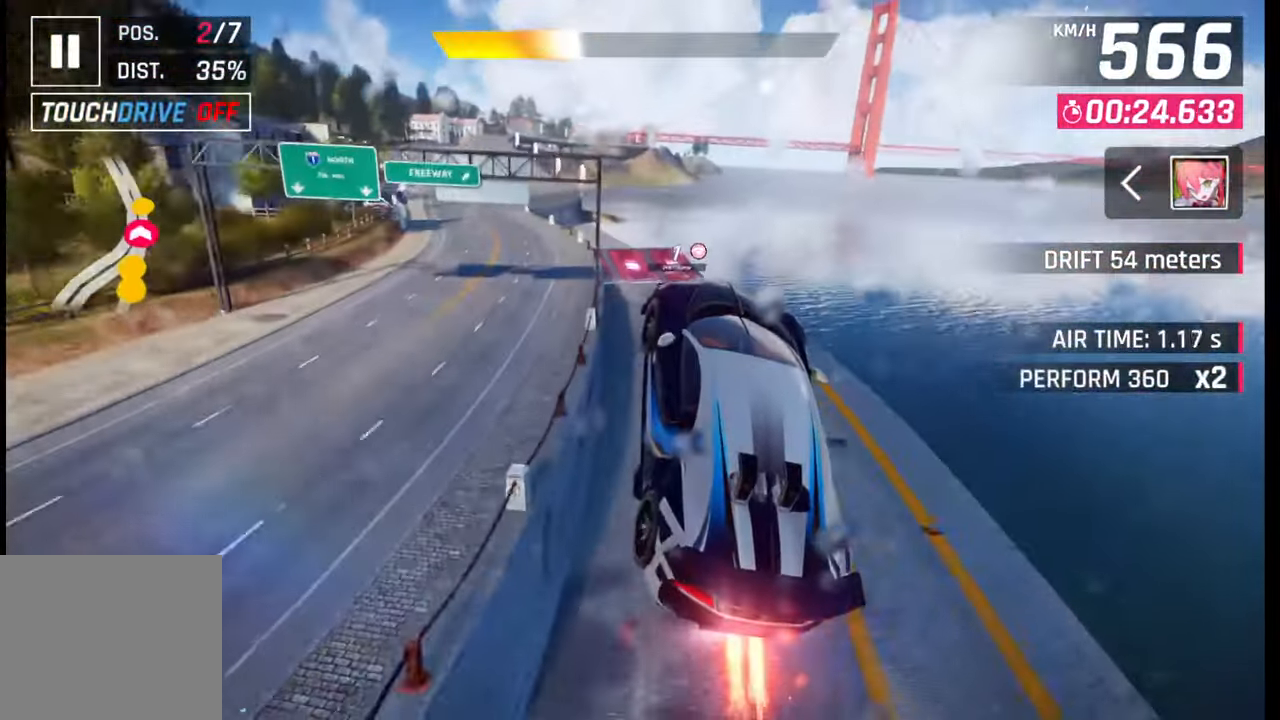
{"buttons": [], "left_stick": "left", "right_stick": "center", "events": [[33, "SQUARE", "up"]]}
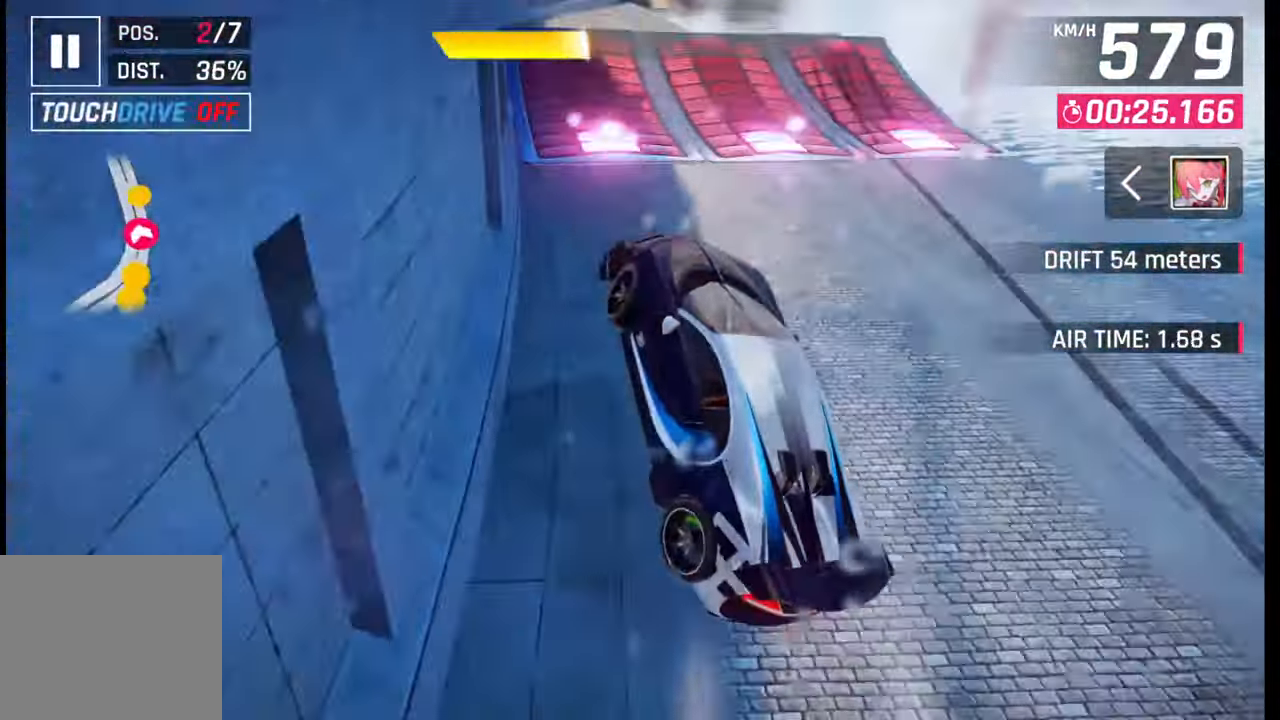
{"buttons": [], "left_stick": "left", "right_stick": "center", "events": [[150, "SQUARE", "down"], [217, "SQUARE", "up"], [283, "SQUARE", "down"], [333, "SQUARE", "up"], [417, "CROSS", "down"], [417, "R1", "down"], [483, "CROSS", "up"], [483, "R1", "up"]]}
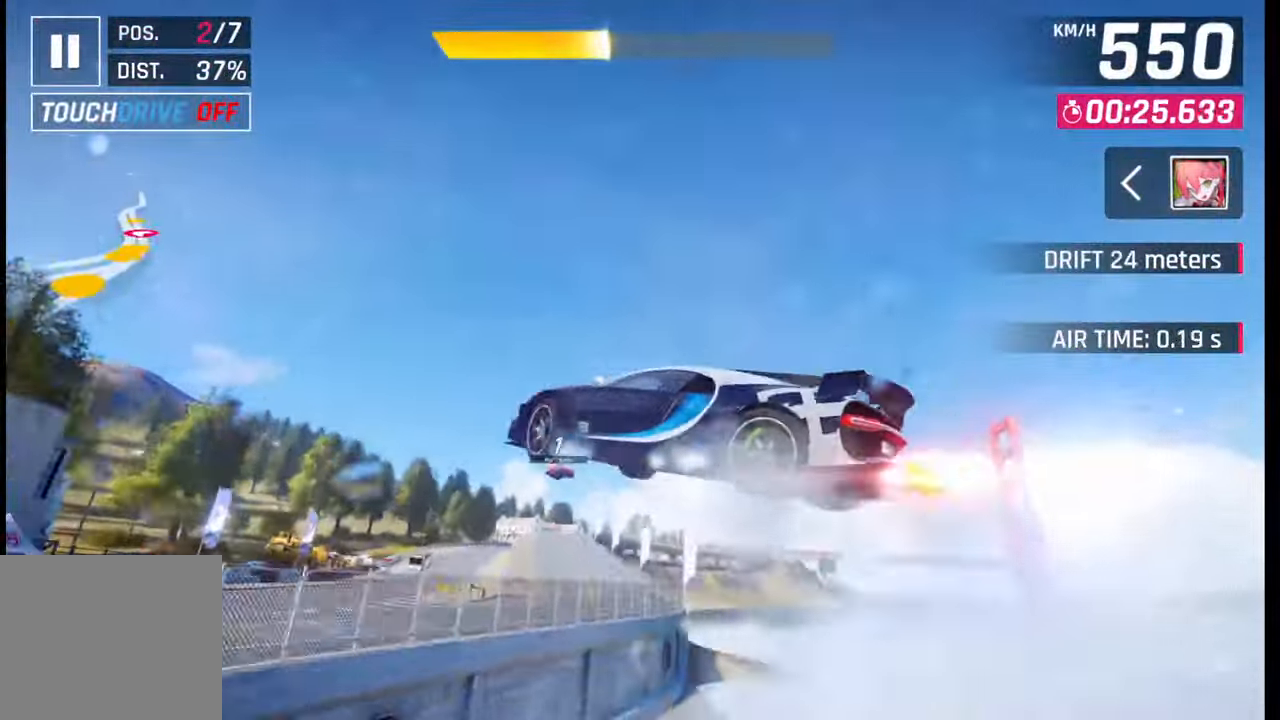
{"buttons": [], "left_stick": "center", "right_stick": "center", "events": [[50, "CROSS", "down"], [67, "R1", "down"], [117, "CROSS", "up"], [133, "R1", "up"], [217, "CROSS", "down"], [217, "R1", "down"], [283, "CROSS", "up"], [283, "R1", "up"], [367, "R1", "down"], [383, "CROSS", "down"], [450, "CROSS", "up"], [450, "R1", "up"], [467, "left_stick", "center"]]}
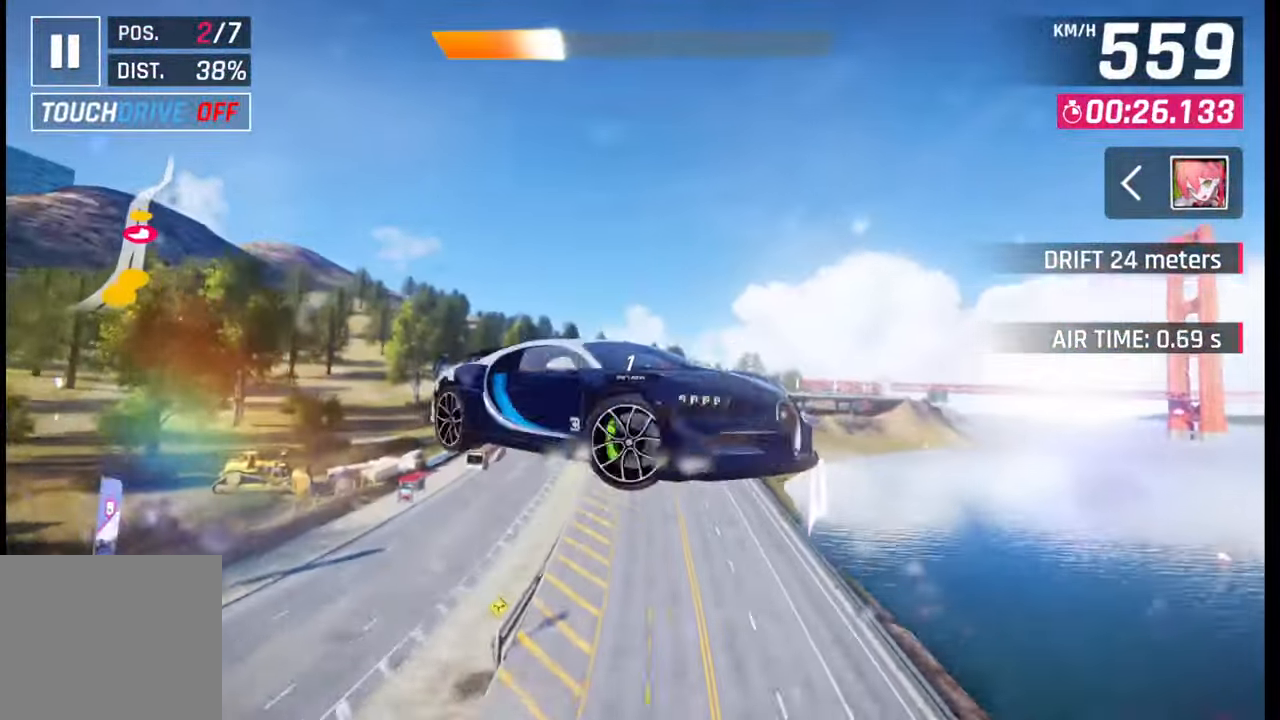
{"buttons": [], "left_stick": "right", "right_stick": "center", "events": [[33, "CROSS", "down"], [33, "R1", "down"], [100, "CROSS", "up"], [100, "R1", "up"], [167, "left_stick", "right"], [183, "CROSS", "down"], [183, "R1", "down"], [267, "CROSS", "up"], [267, "R1", "up"], [383, "SQUARE", "down"], [450, "SQUARE", "up"]]}